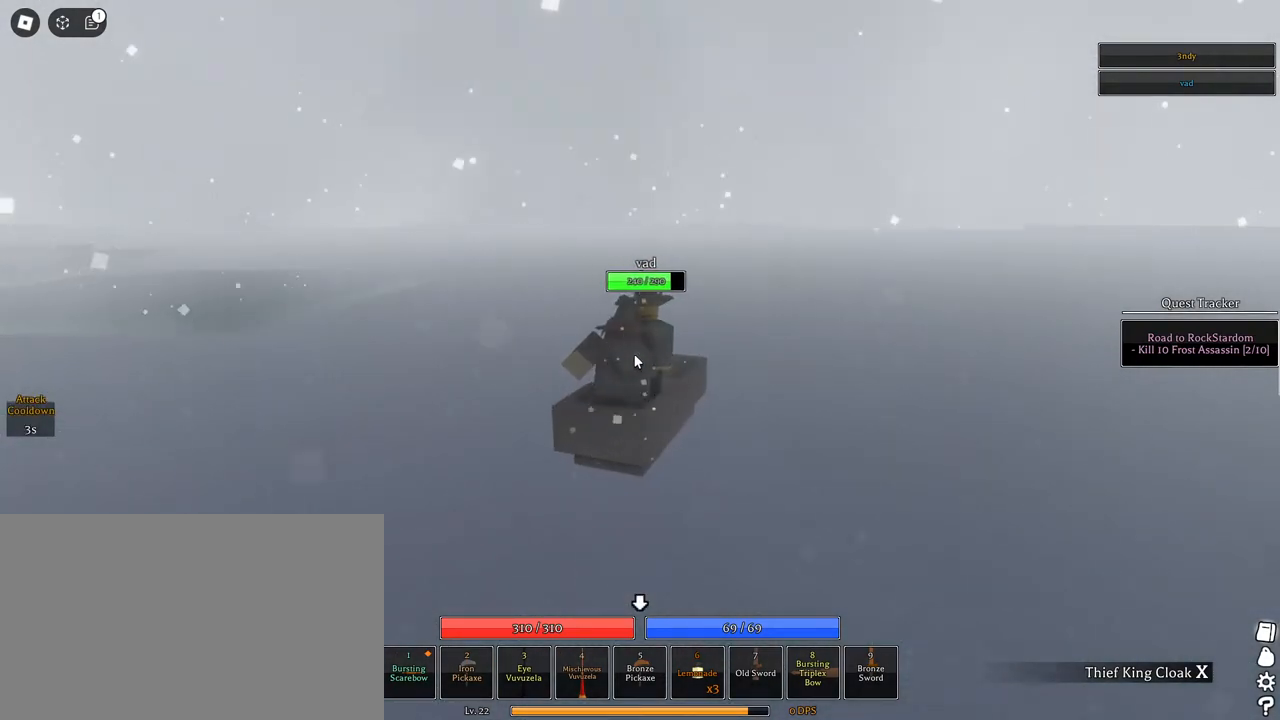
Gameplay with keyboard and mouse; each line is a JSON object with the keys and mouse buttons held at the frame after it. "events" lists presses ("down") and releases ("up") of "1", "2", "3", "4", "5", "a", "alt", "c", "caps_lock", "ctrl", "d", "e", "f", "g", "q", "r", "s", "shift", "space", "t", "tab", "v", "w", "x", "z", "mouse_left", "mouse_wheel" and "mouse_right" between this image and that frame as [ms after this image, input, new state], when the widget could be followed in between. "mouse_left", "mouse_wheel", "mouse_right" = the "left", "wheel", "right" buttons of the "mouse" list. No other keys are recorded. "wheel" means that the mouse wheel is clicked or scrolled. Not read: mouse_move.
{"keys": ["a", "w"], "mouse": ["right"], "events": []}
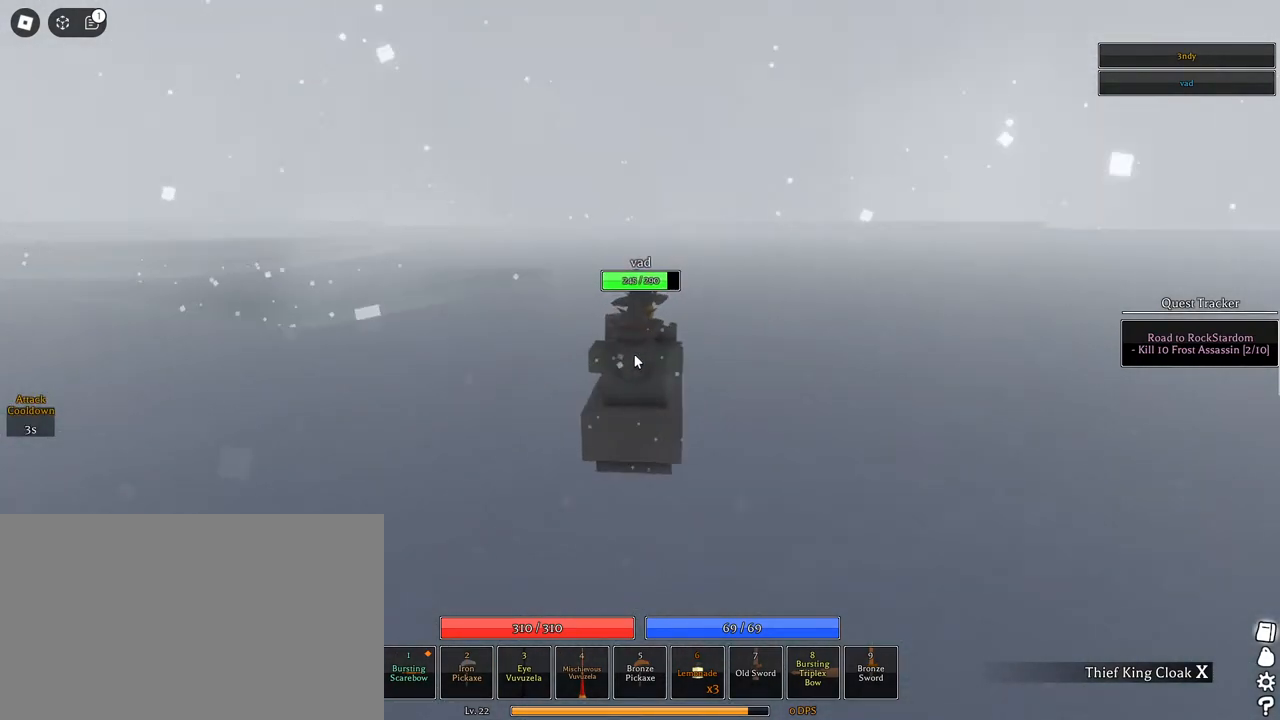
{"keys": ["w"], "mouse": ["right"], "events": [[67, "a", "up"]]}
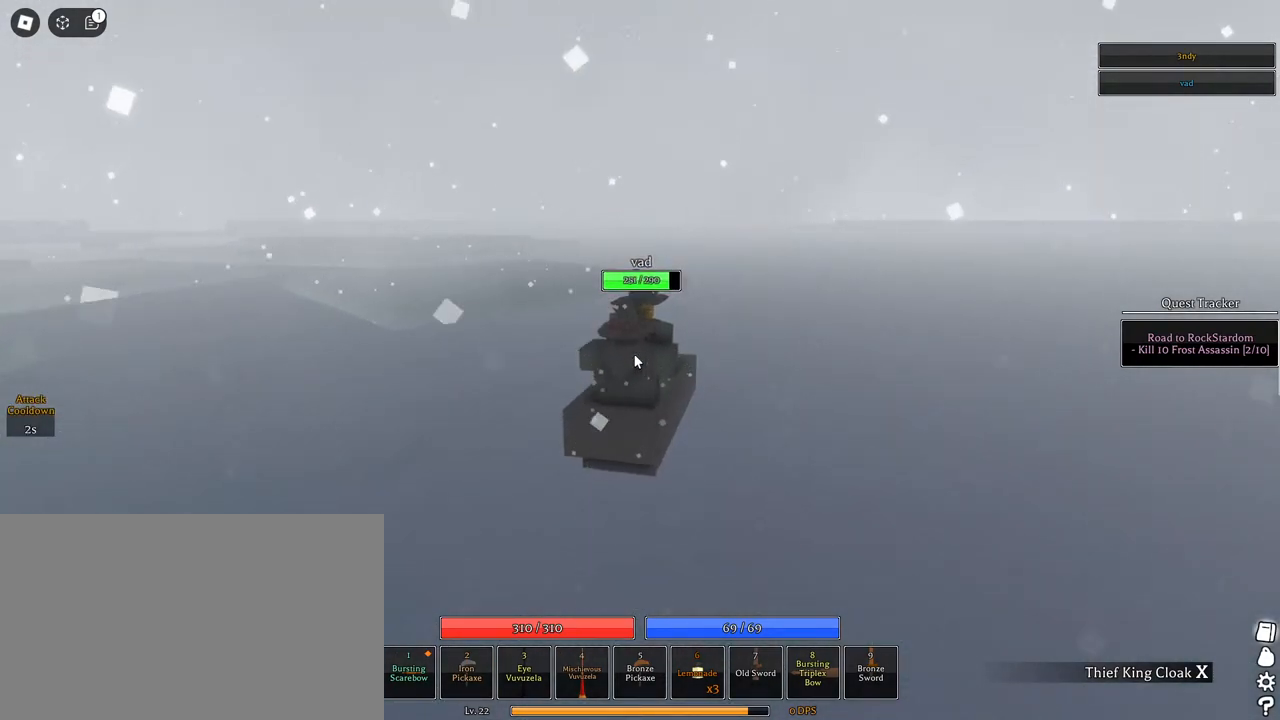
{"keys": ["w"], "mouse": ["right"], "events": []}
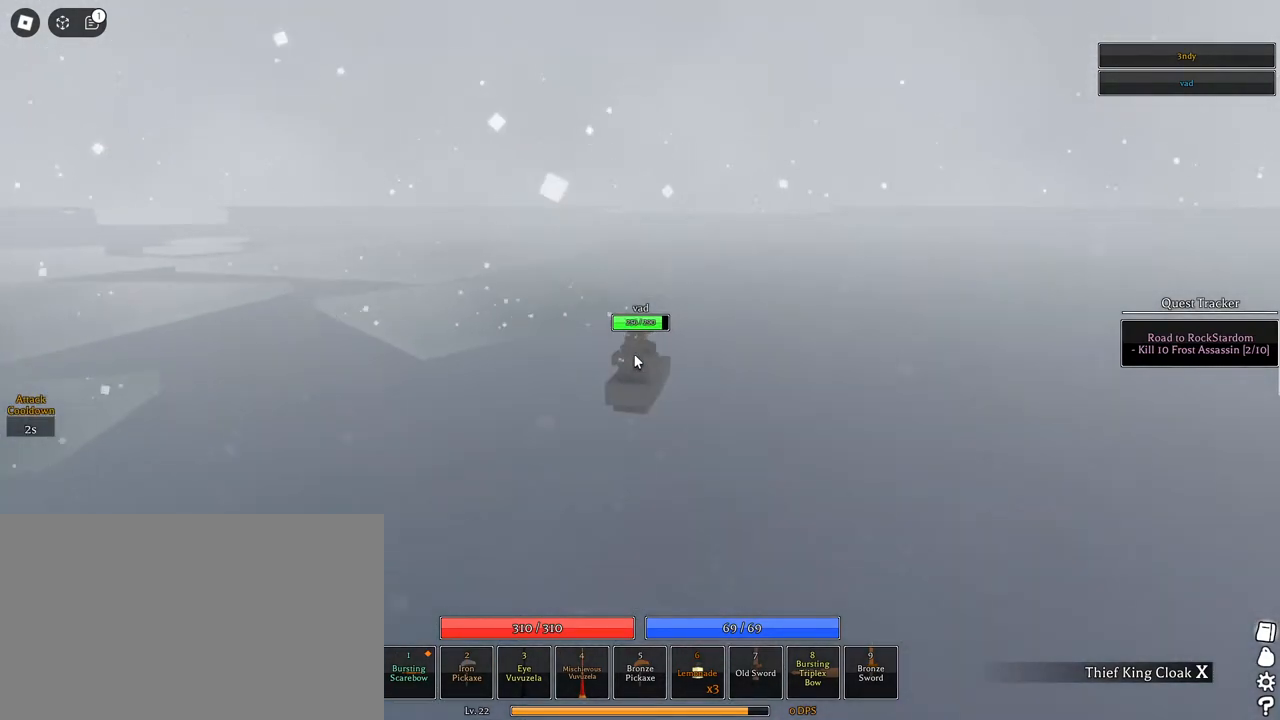
{"keys": ["w"], "mouse": ["right"], "events": []}
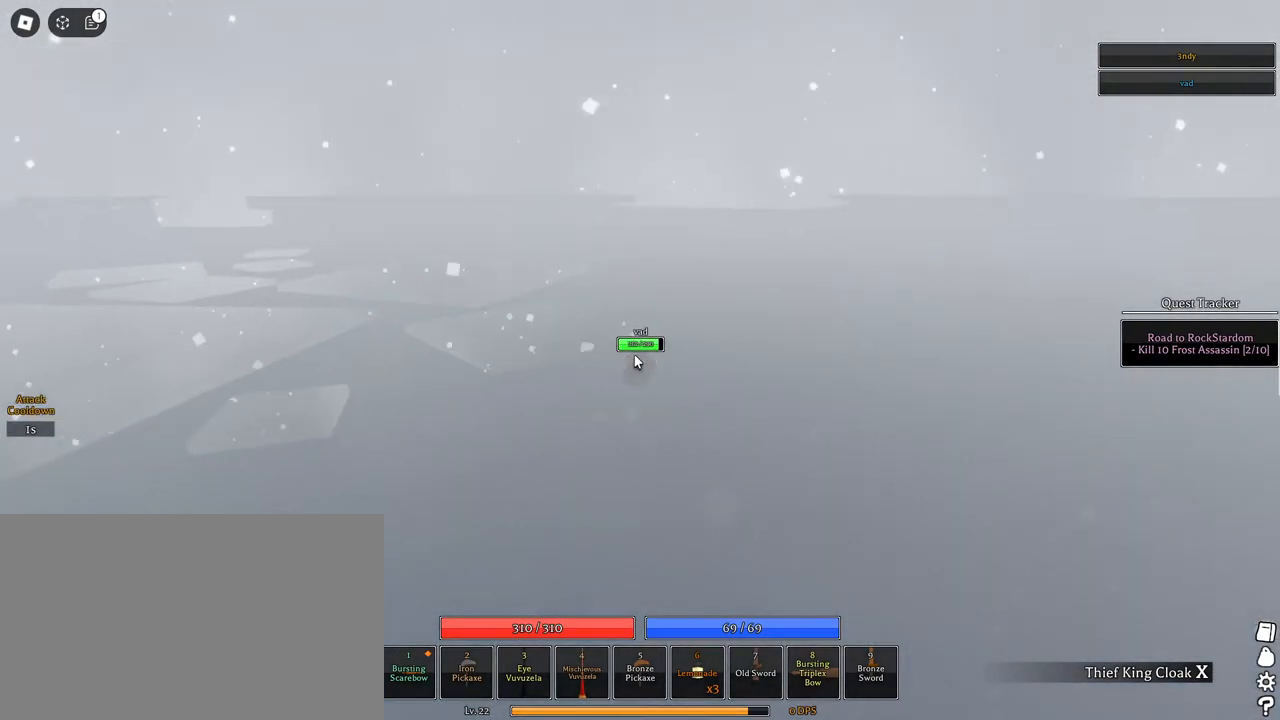
{"keys": ["w"], "mouse": ["right"], "events": []}
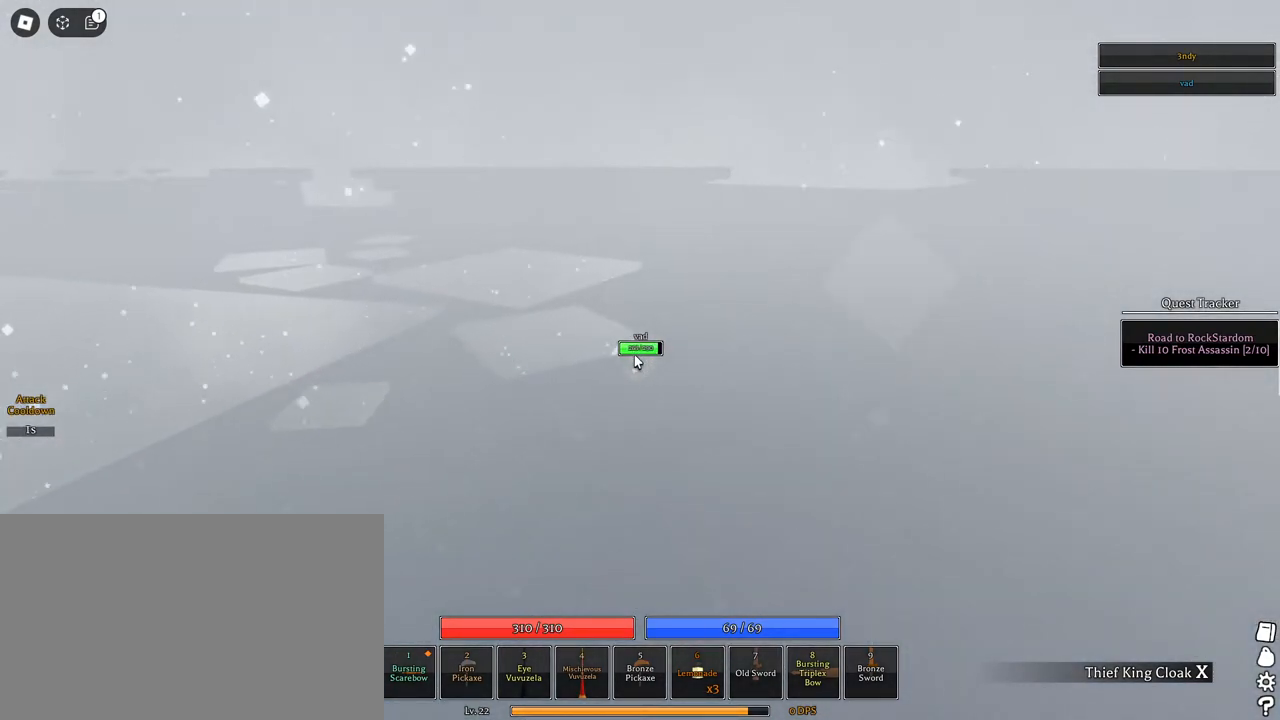
{"keys": ["a", "w"], "mouse": ["right"], "events": [[117, "a", "down"], [267, "a", "up"], [500, "a", "down"]]}
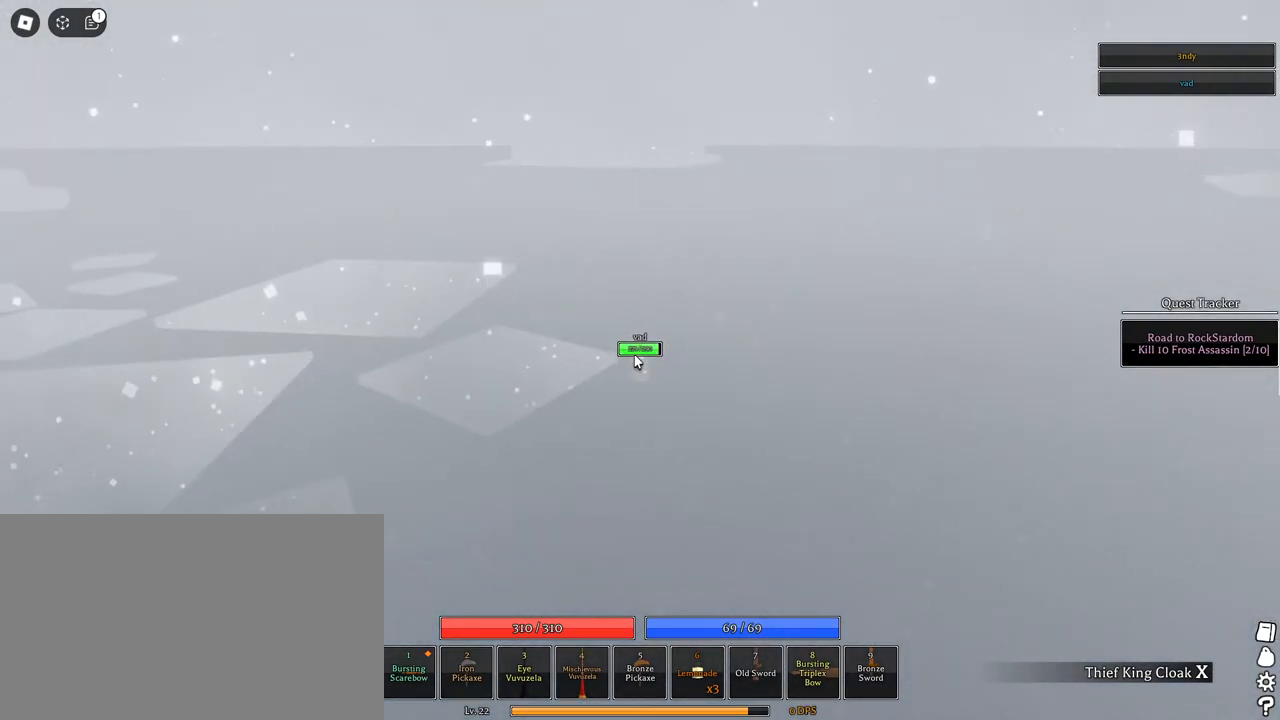
{"keys": ["d", "w"], "mouse": ["right"], "events": [[50, "a", "up"], [183, "x", "down"], [283, "x", "up"], [367, "x", "down"], [417, "x", "up"], [467, "d", "down"]]}
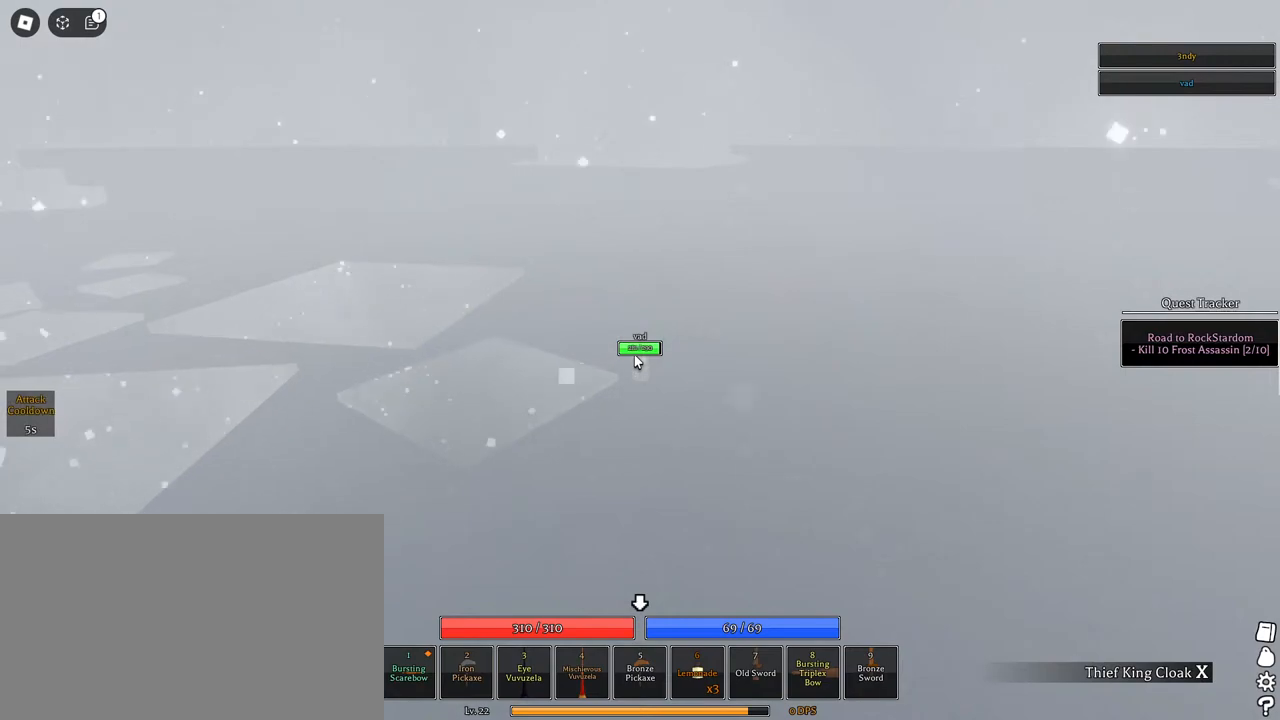
{"keys": ["w", "x"], "mouse": ["right"], "events": [[167, "d", "up"], [217, "x", "down"], [300, "x", "up"], [350, "x", "down"], [433, "x", "up"], [483, "x", "down"]]}
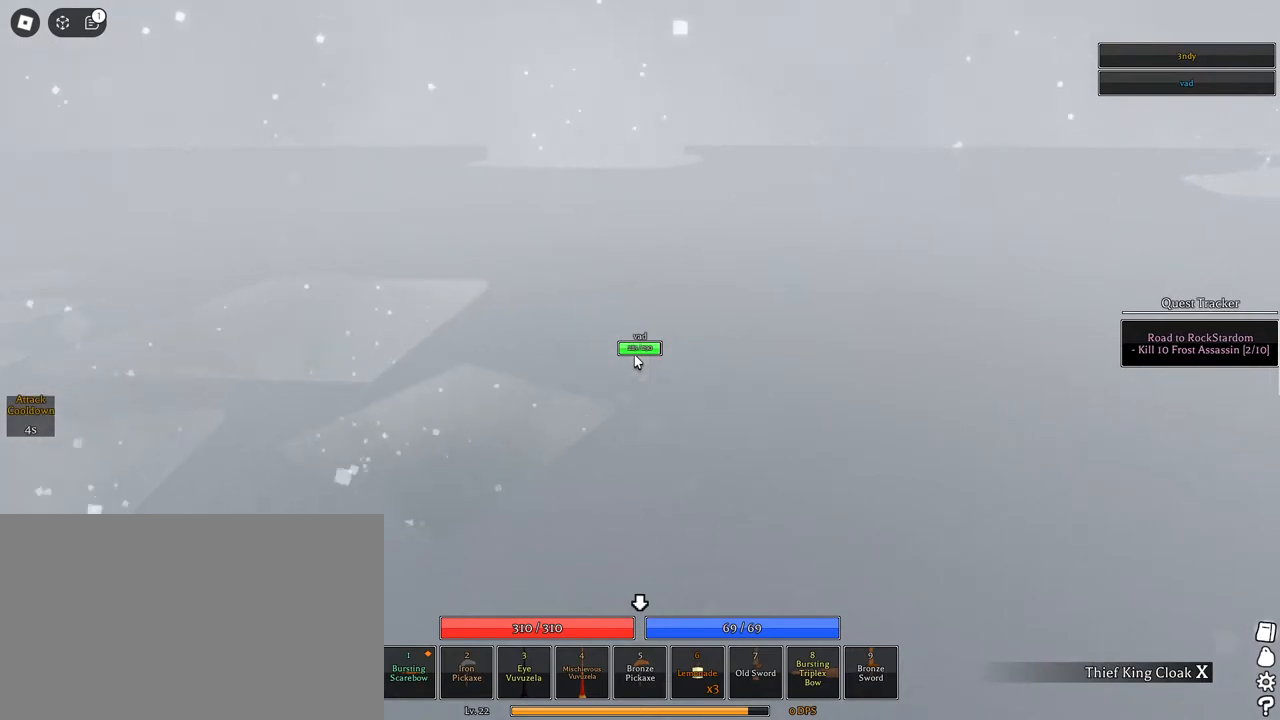
{"keys": ["w"], "mouse": ["right"], "events": [[83, "x", "up"], [133, "x", "down"], [217, "mouse_wheel", "down"], [217, "x", "up"], [317, "mouse_wheel", "up"], [317, "x", "down"], [367, "x", "up"]]}
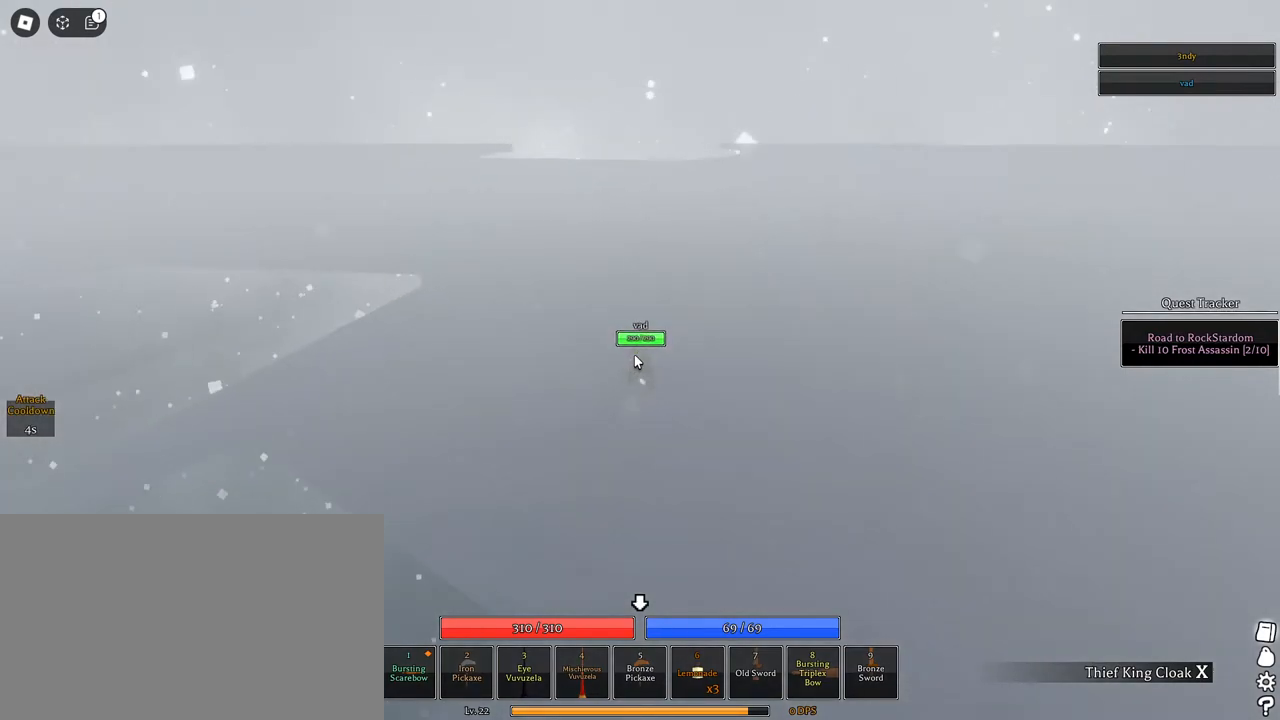
{"keys": ["w"], "mouse": ["right"], "events": [[50, "a", "down"], [183, "a", "up"]]}
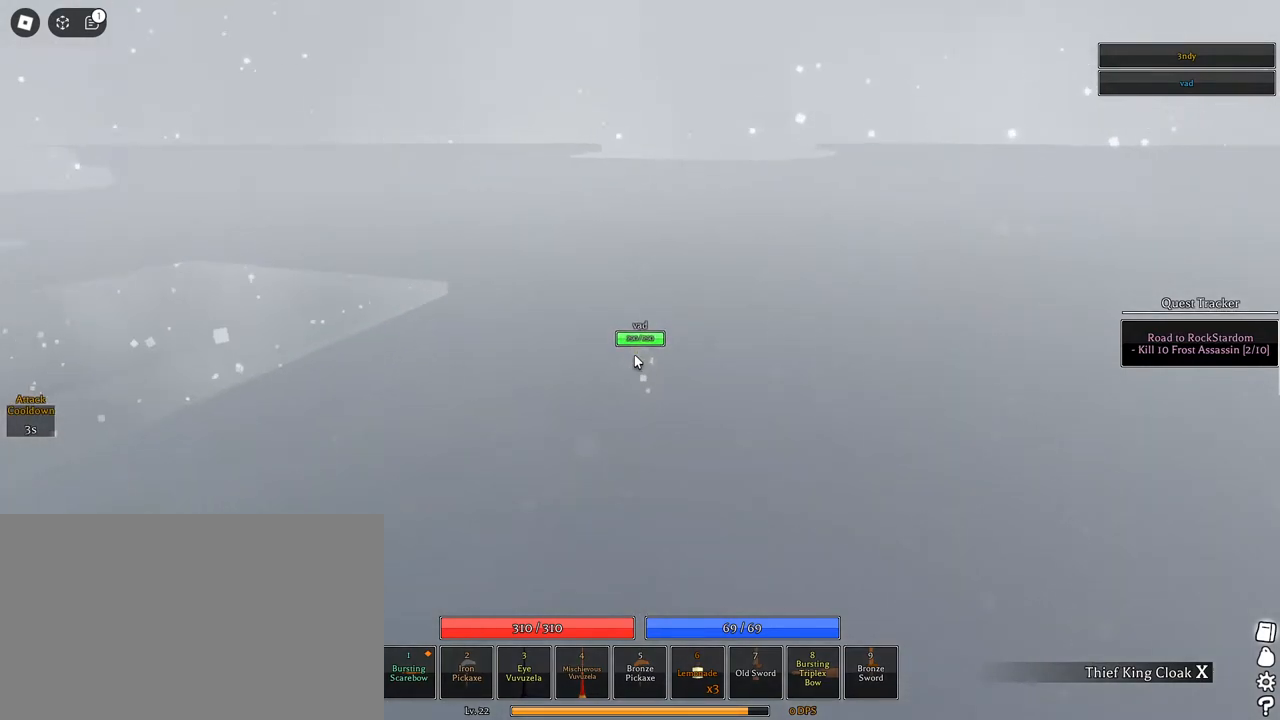
{"keys": ["a", "d", "w"], "mouse": ["right"], "events": [[67, "d", "down"], [200, "d", "up"], [250, "a", "down"], [250, "d", "down"]]}
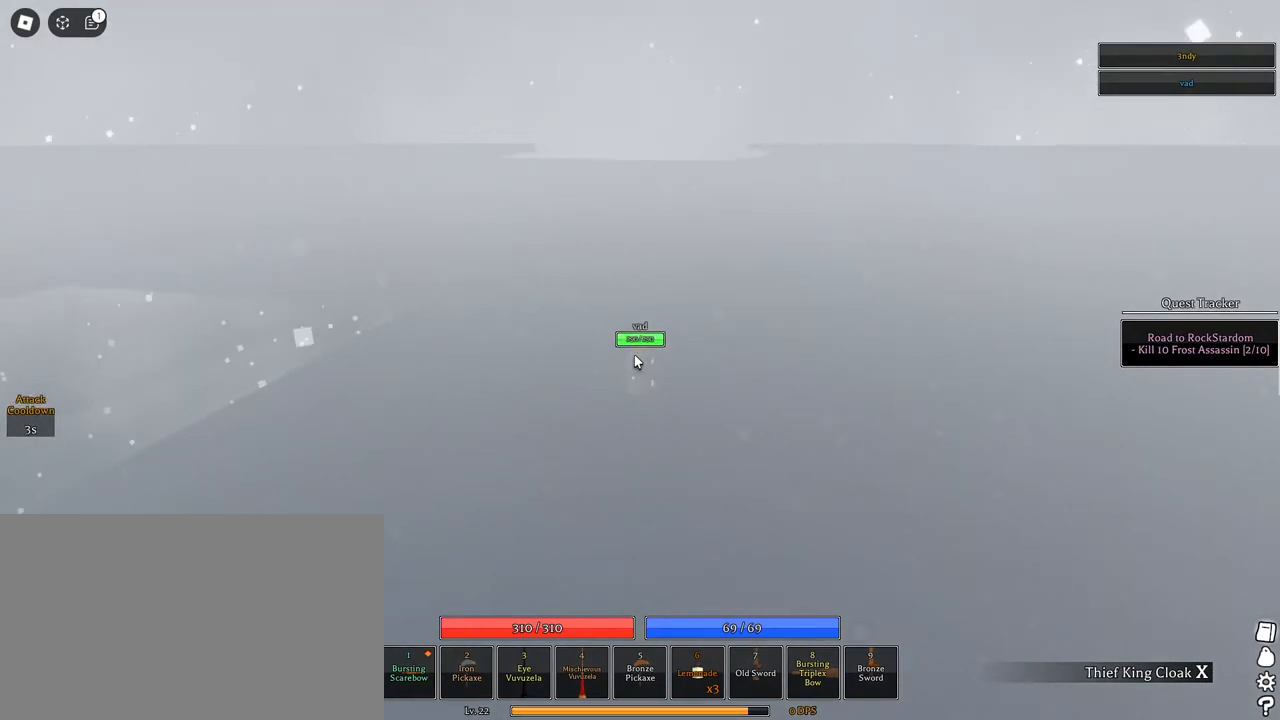
{"keys": ["a", "d", "w"], "mouse": ["right"], "events": [[267, "x", "down"], [317, "x", "up"], [400, "x", "down"], [500, "x", "up"]]}
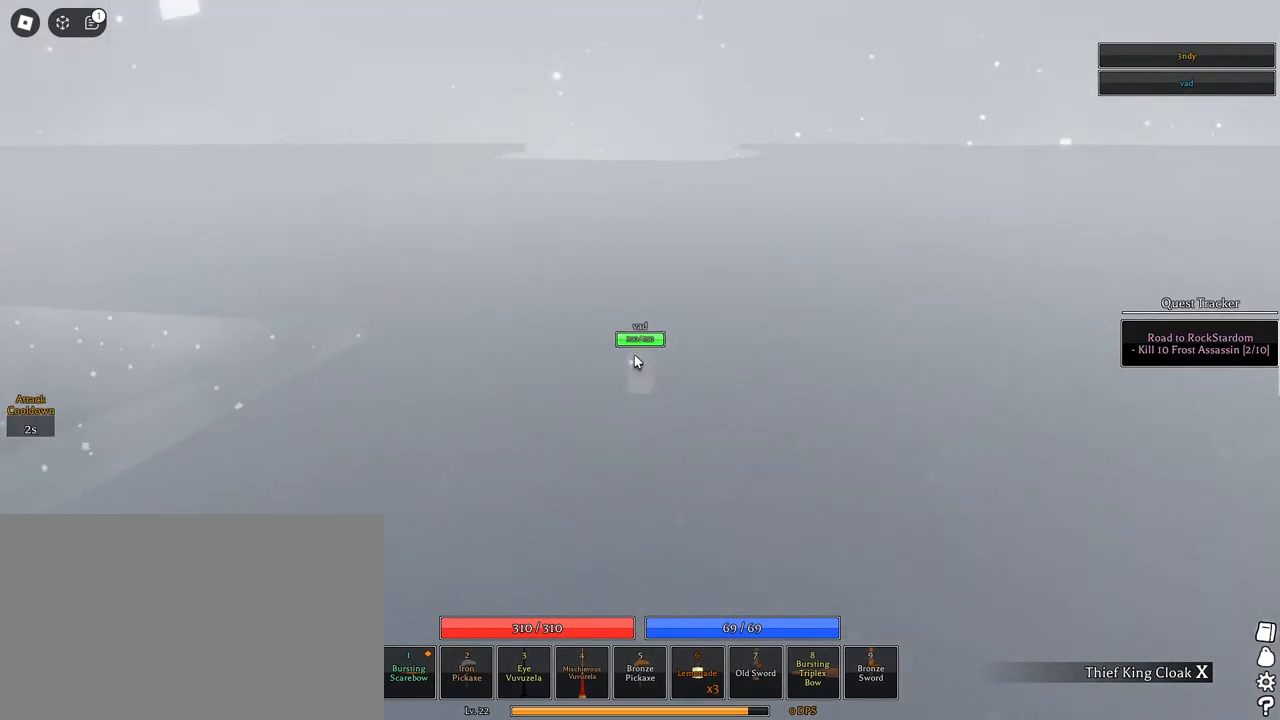
{"keys": ["a", "d", "w"], "mouse": ["right"], "events": [[50, "x", "down"], [150, "x", "up"], [183, "x", "down"], [283, "x", "up"], [383, "x", "down"], [467, "x", "up"]]}
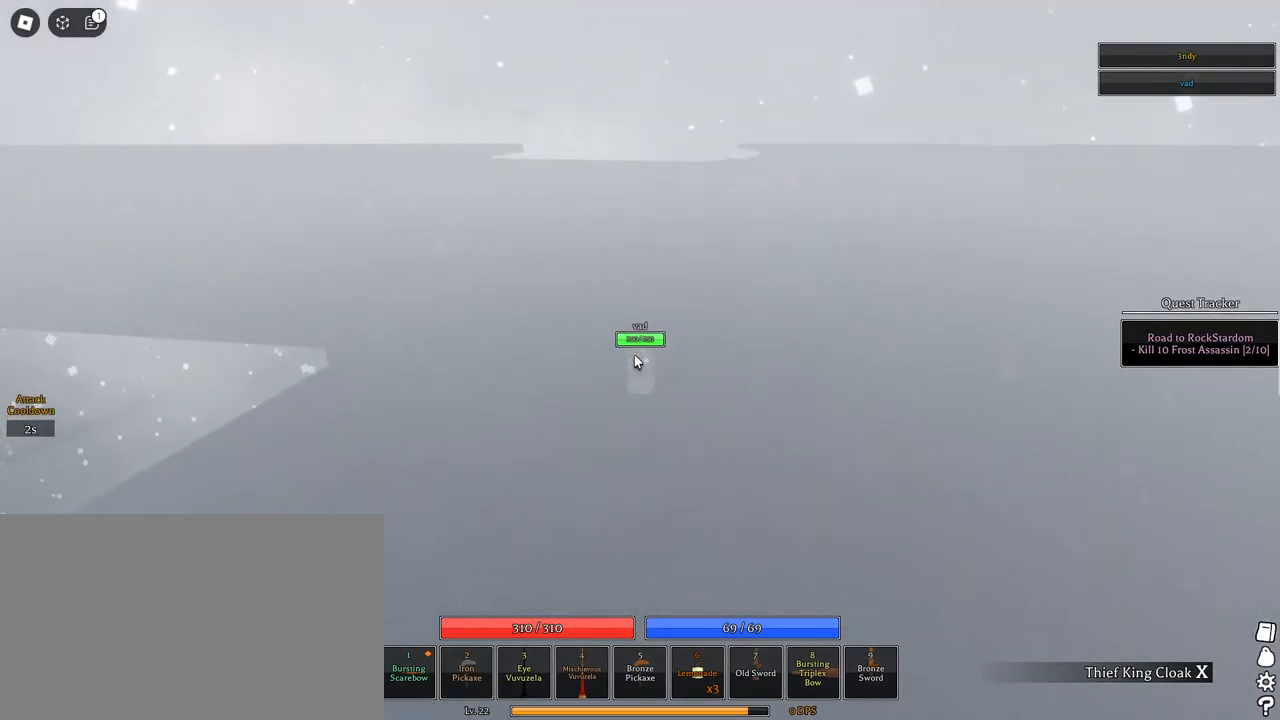
{"keys": ["a", "d", "w"], "mouse": ["right"], "events": [[67, "x", "down"], [117, "x", "up"], [200, "x", "down"], [300, "x", "up"], [383, "x", "down"], [450, "x", "up"]]}
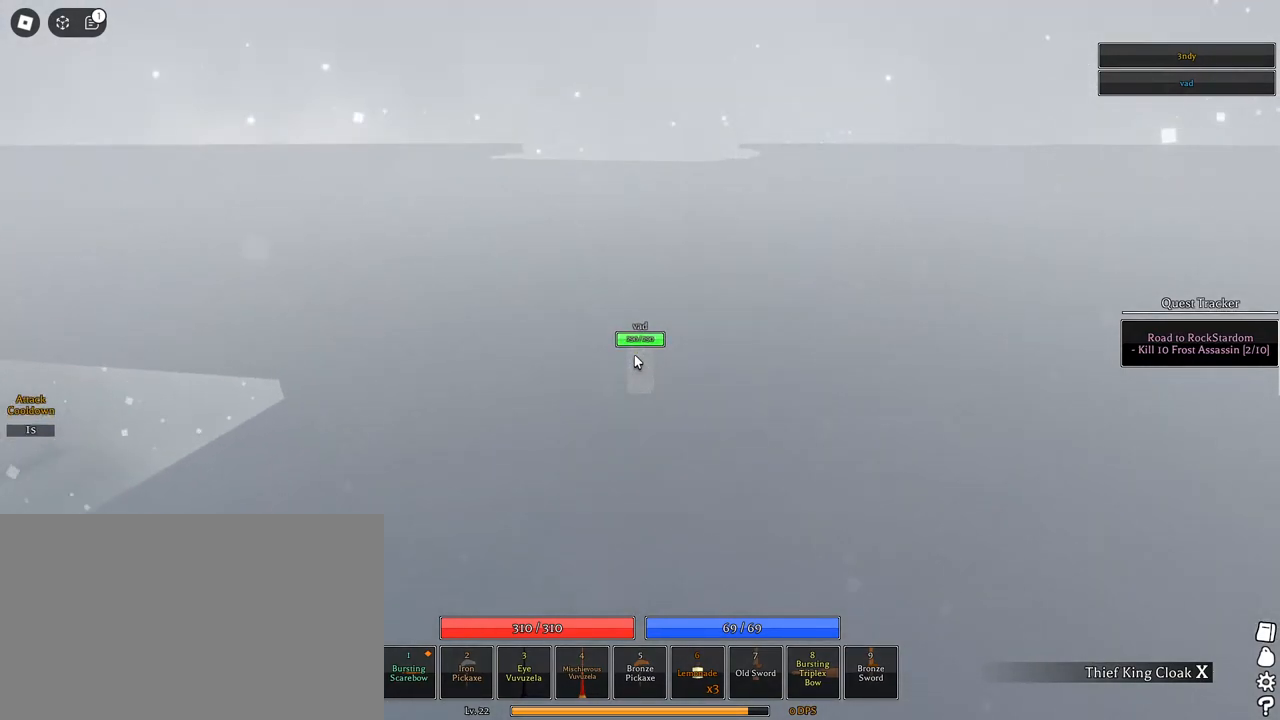
{"keys": ["a", "d", "w", "x"], "mouse": ["right"], "events": [[33, "x", "down"], [133, "x", "up"], [217, "x", "down"], [450, "x", "up"], [500, "x", "down"]]}
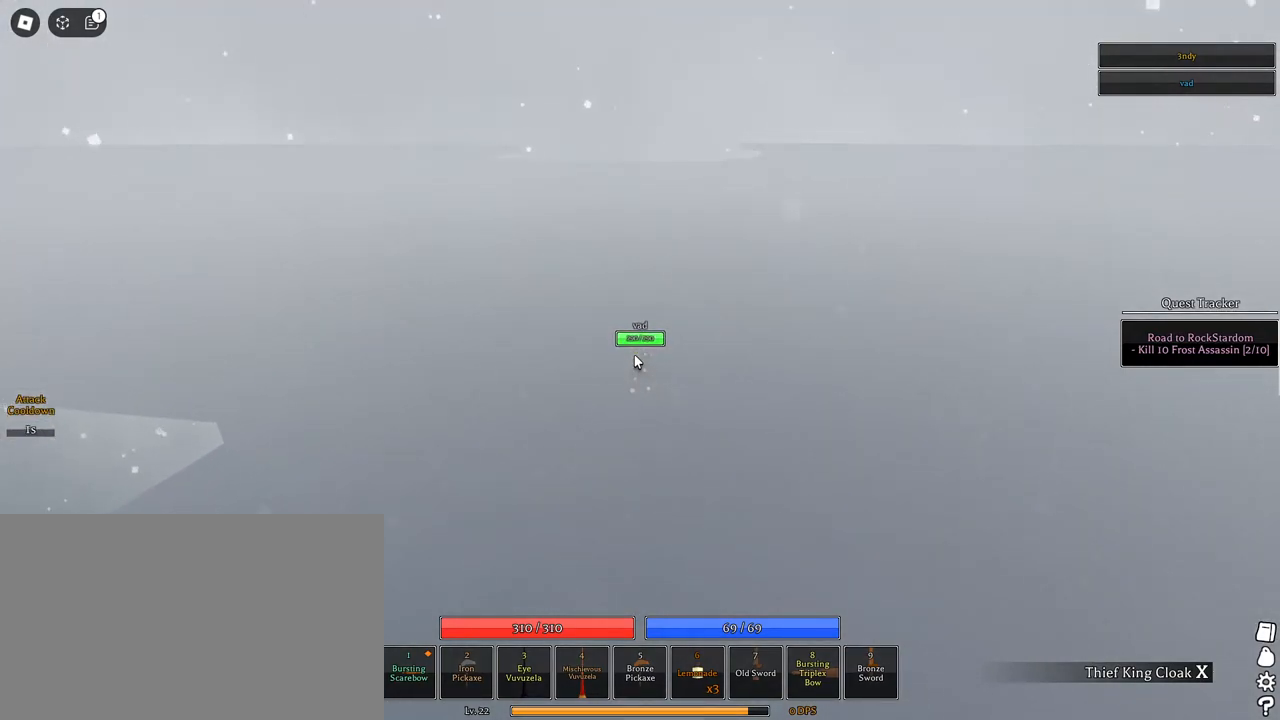
{"keys": ["a", "d", "w", "x"], "mouse": [], "events": [[100, "mouse_right", "up"], [100, "x", "up"], [183, "x", "down"], [233, "x", "up"], [333, "x", "down"]]}
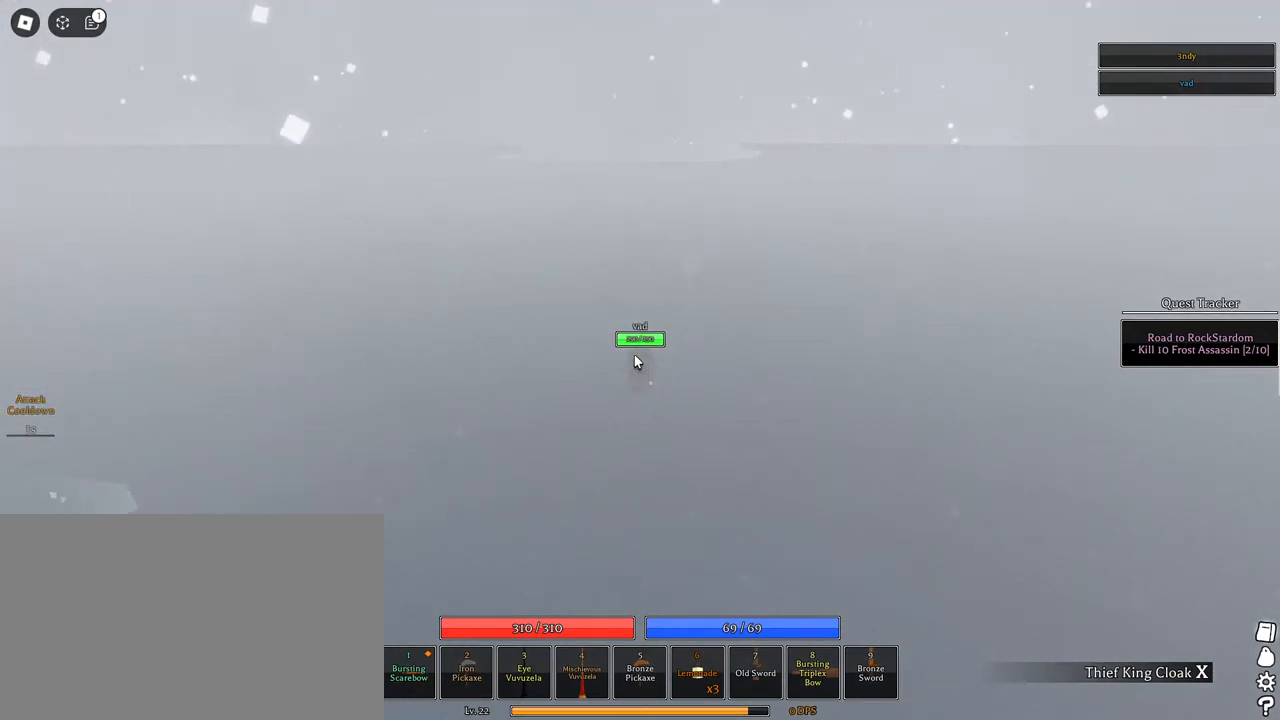
{"keys": ["a", "d", "w", "x"], "mouse": [], "events": [[67, "x", "up"], [117, "x", "down"], [350, "x", "up"], [400, "x", "down"]]}
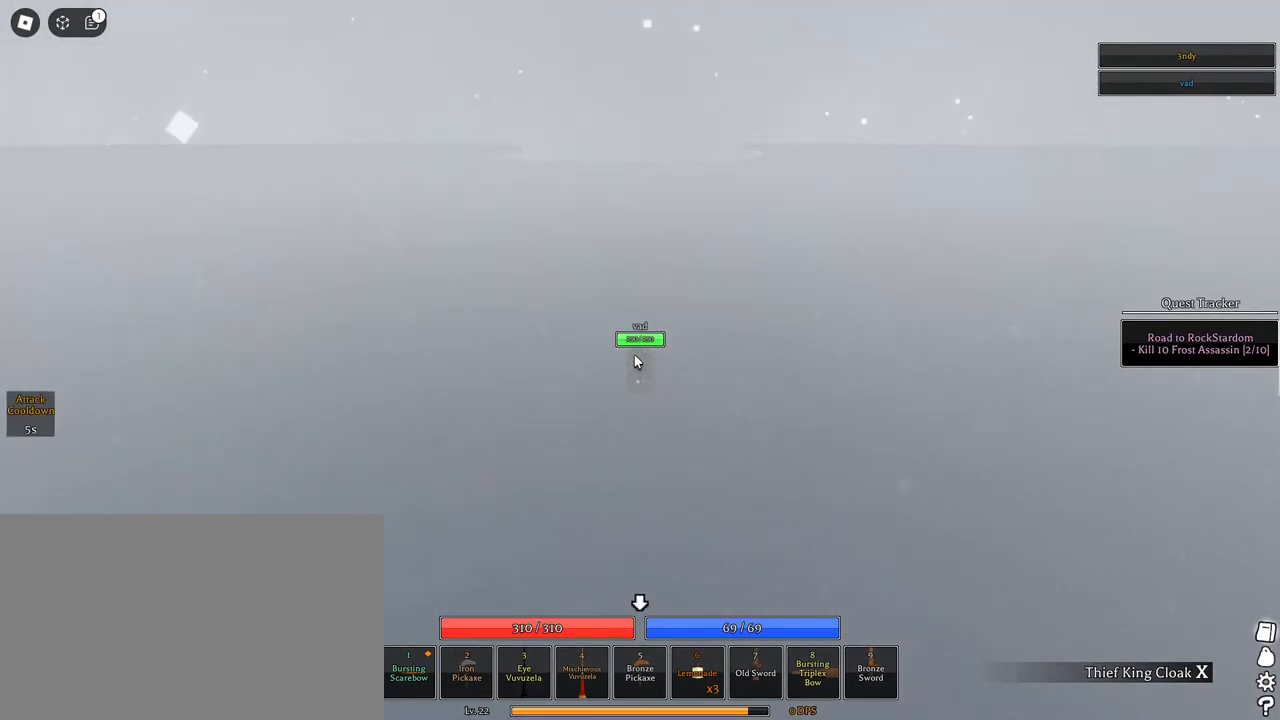
{"keys": ["a", "d", "w", "x"], "mouse": [], "events": [[117, "mouse_right", "down"], [183, "mouse_wheel", "down"], [317, "mouse_wheel", "up"], [317, "x", "up"], [367, "x", "down"], [450, "mouse_right", "up"], [450, "x", "up"], [500, "x", "down"]]}
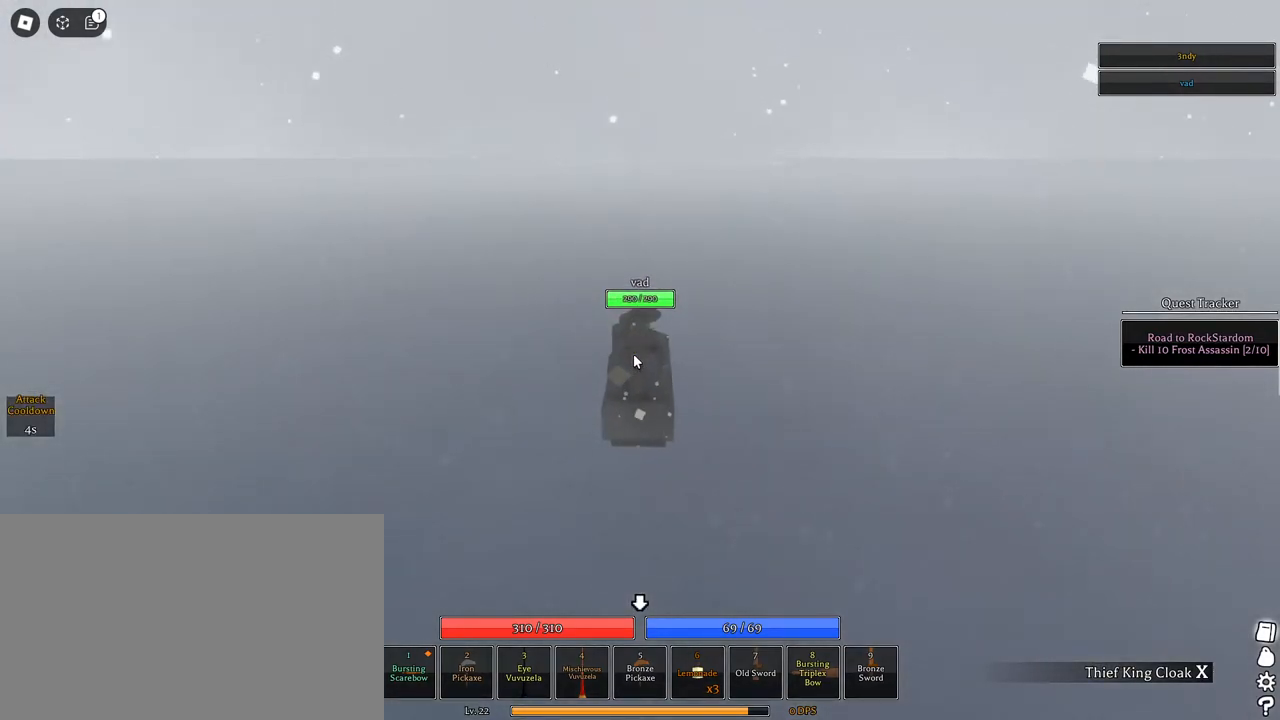
{"keys": ["a", "d", "w"], "mouse": [], "events": [[100, "x", "up"], [183, "x", "down"], [283, "x", "up"], [383, "x", "down"], [467, "x", "up"]]}
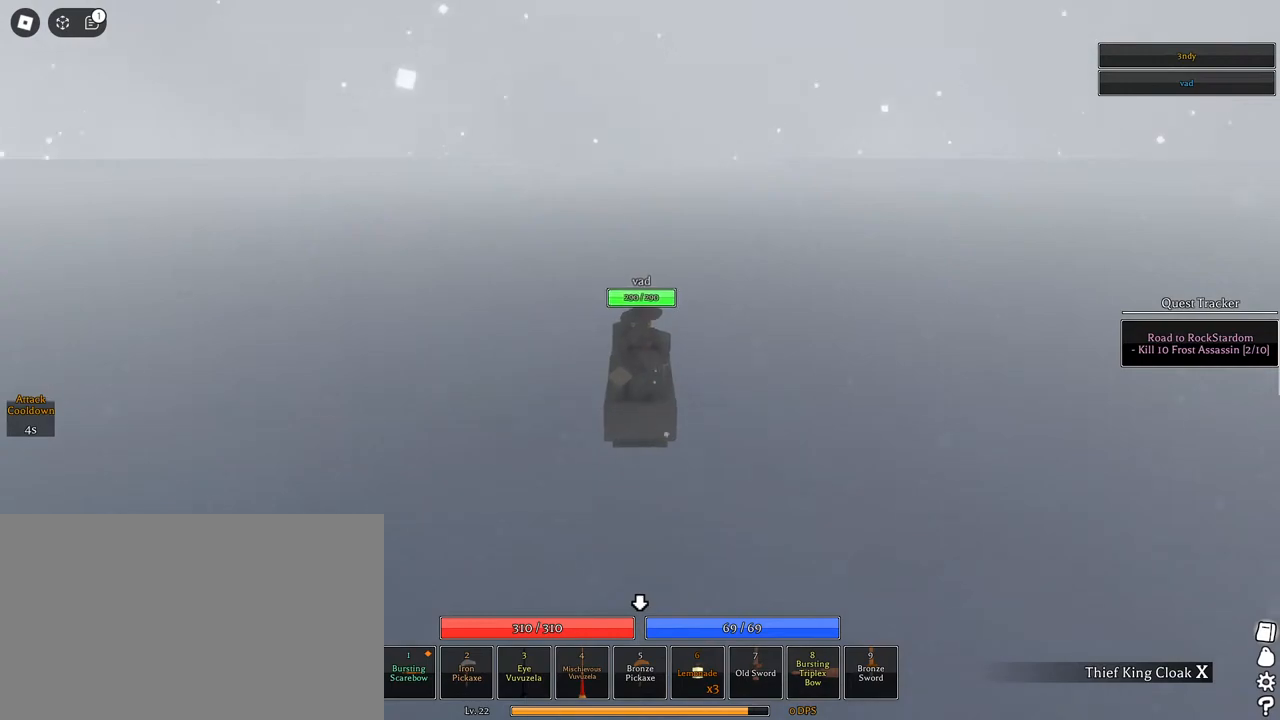
{"keys": ["a", "d", "w"], "mouse": [], "events": [[67, "x", "down"], [167, "x", "up"], [217, "x", "down"], [483, "x", "up"]]}
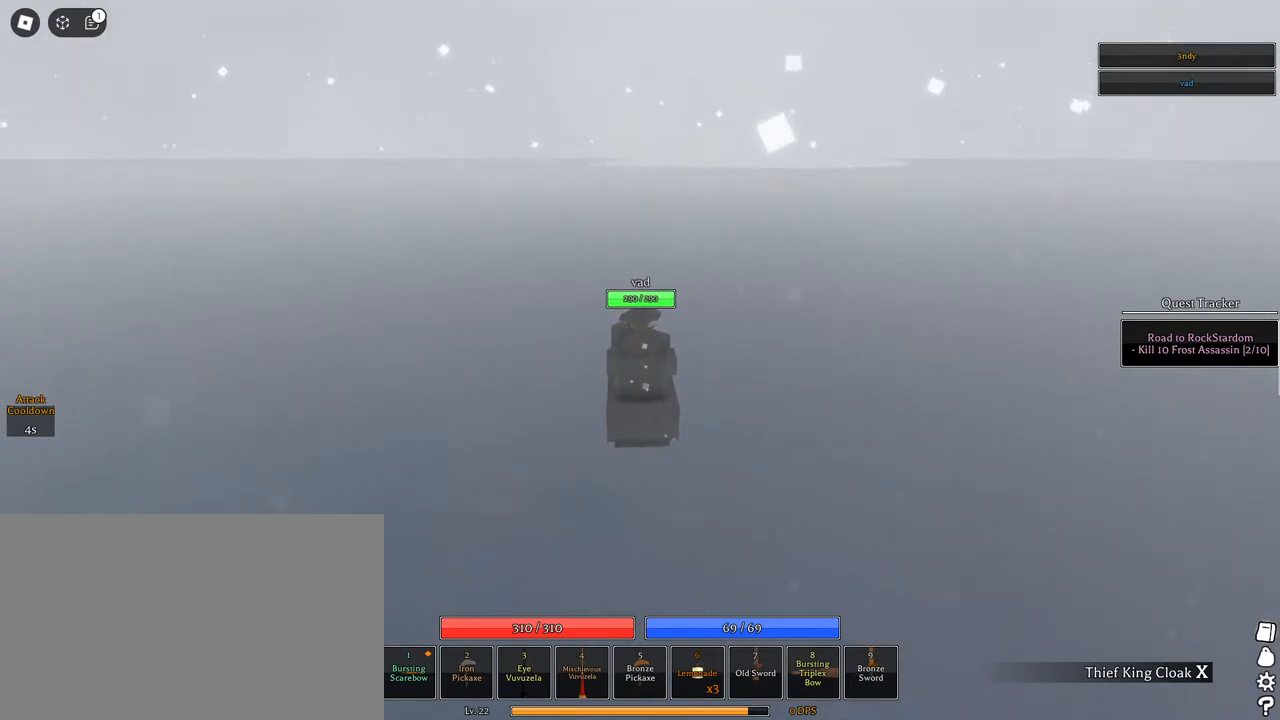
{"keys": ["a", "d", "w"], "mouse": [], "events": [[83, "x", "down"], [167, "x", "up"]]}
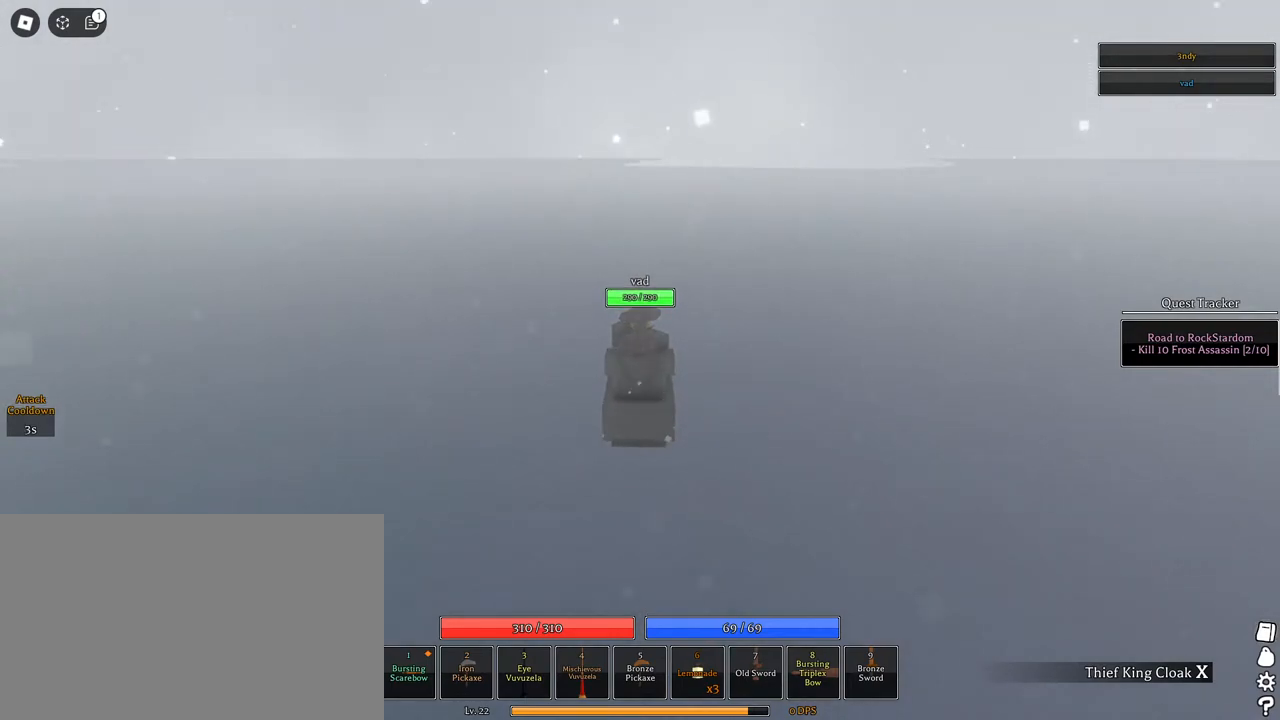
{"keys": [], "mouse": [], "events": [[417, "d", "up"], [467, "a", "up"], [467, "w", "up"]]}
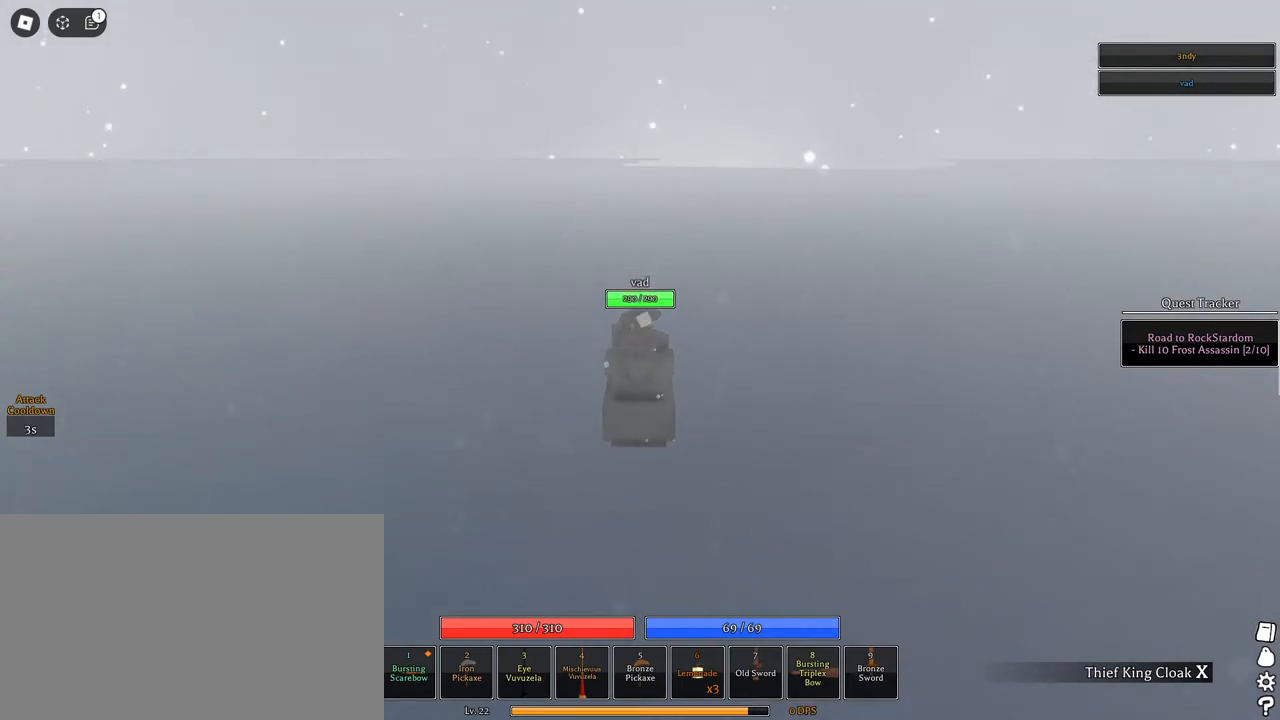
{"keys": ["shift"], "mouse": [], "events": [[200, "shift", "down"]]}
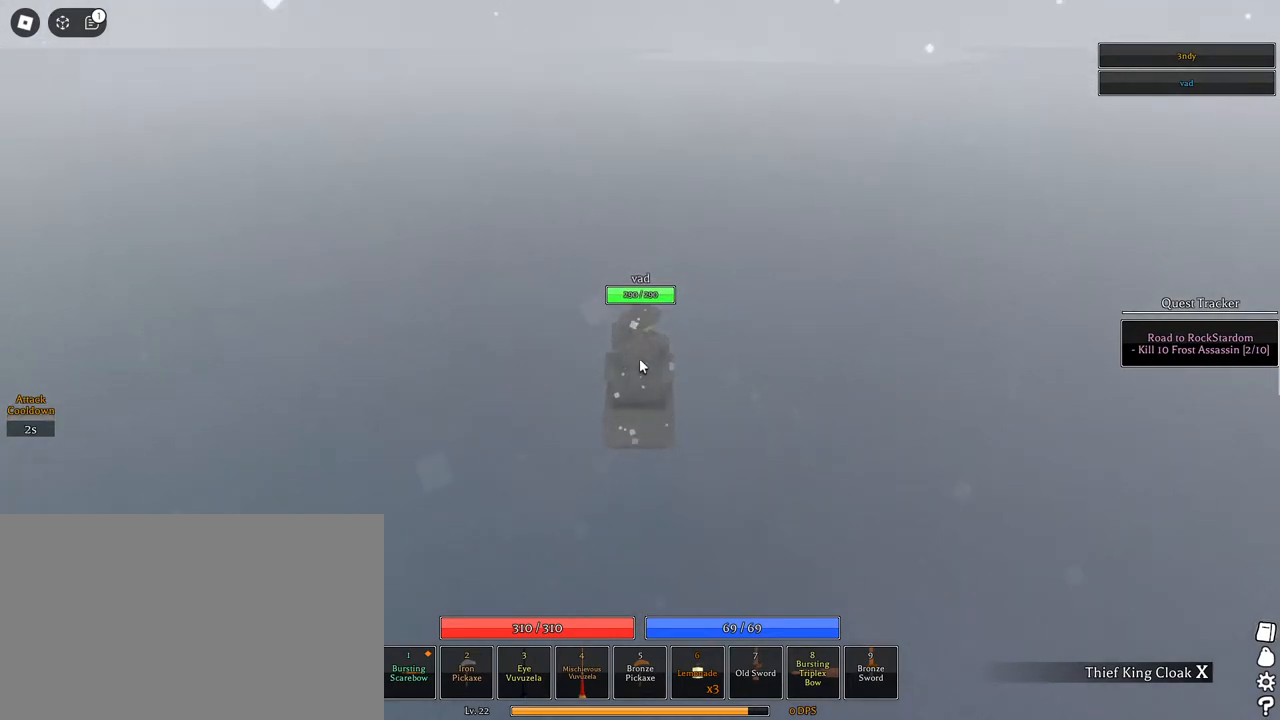
{"keys": [], "mouse": [], "events": [[183, "shift", "up"], [317, "shift", "down"], [350, "shift", "up"]]}
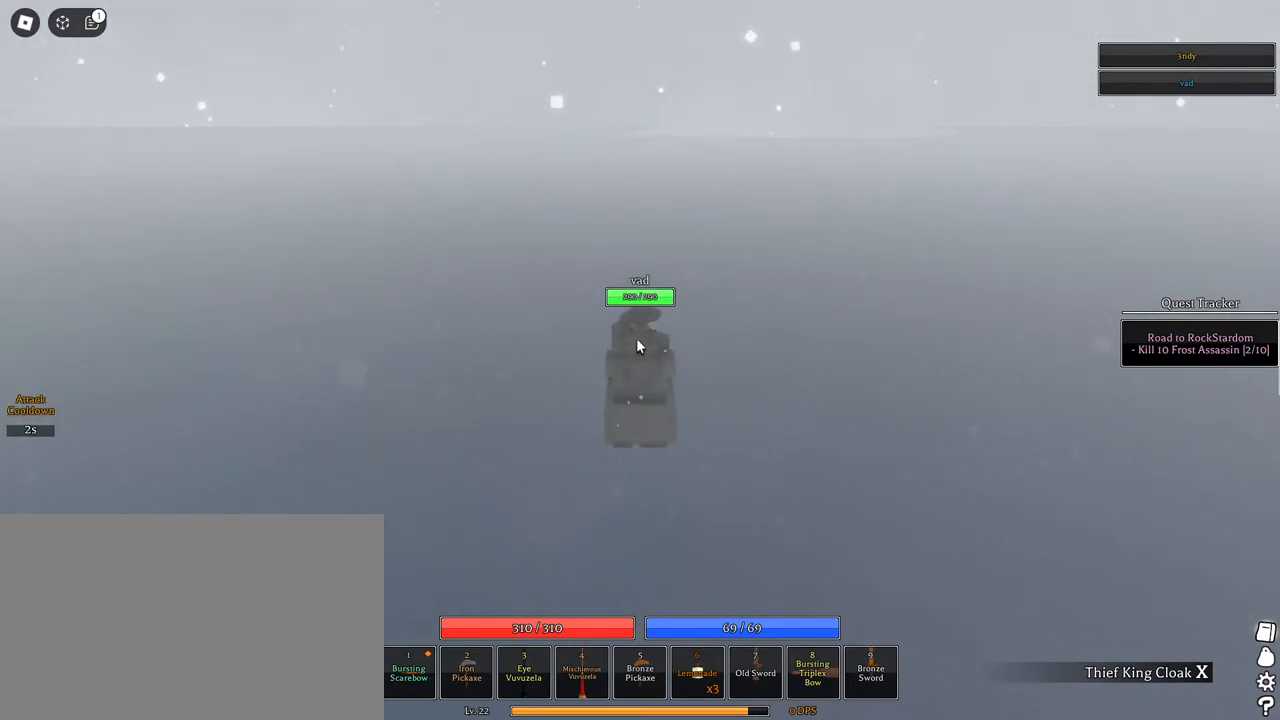
{"keys": [], "mouse": ["right"], "events": [[50, "mouse_right", "down"]]}
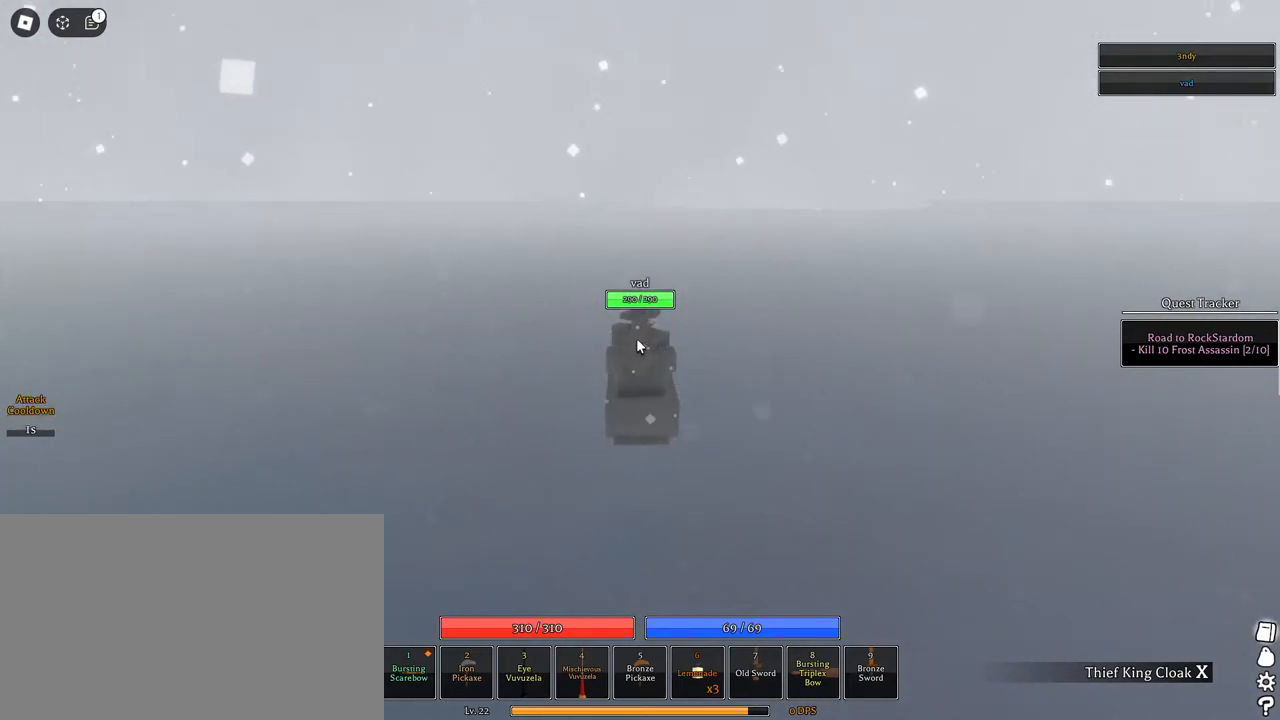
{"keys": ["w"], "mouse": ["right"], "events": [[17, "w", "down"]]}
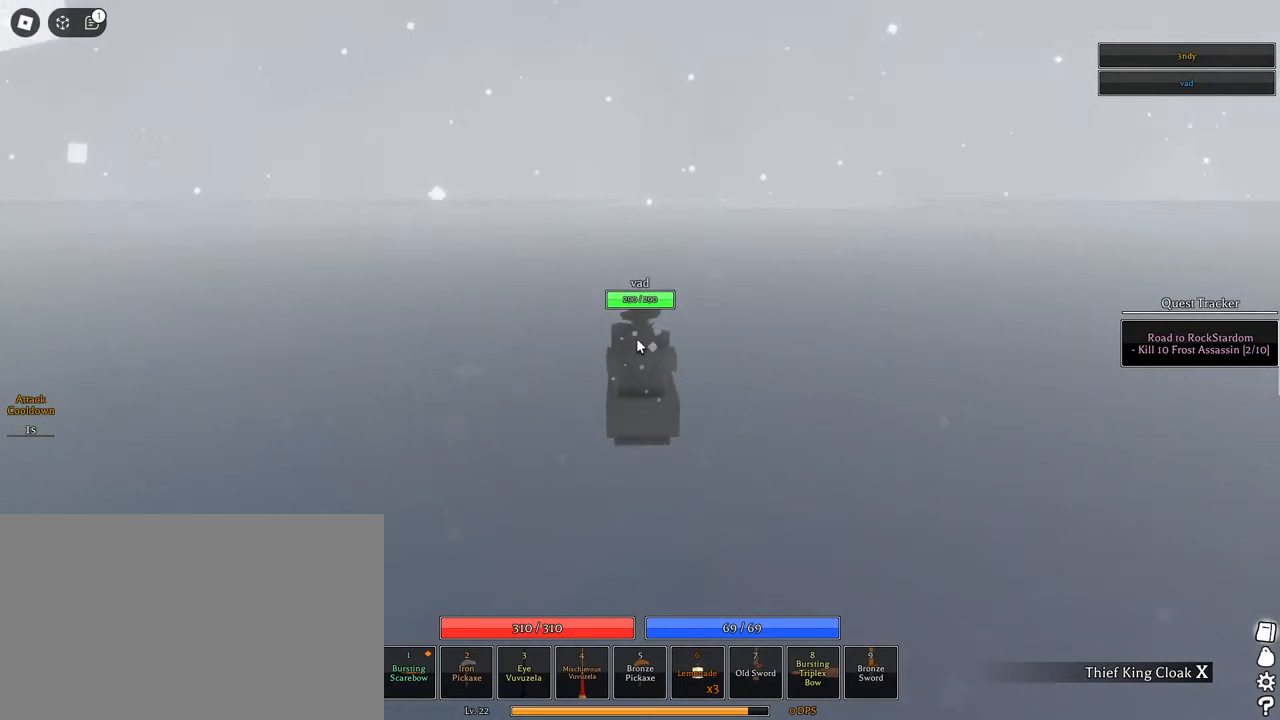
{"keys": ["w"], "mouse": ["right"], "events": [[83, "x", "down"], [167, "x", "up"], [267, "x", "down"], [367, "x", "up"], [400, "x", "down"], [500, "x", "up"]]}
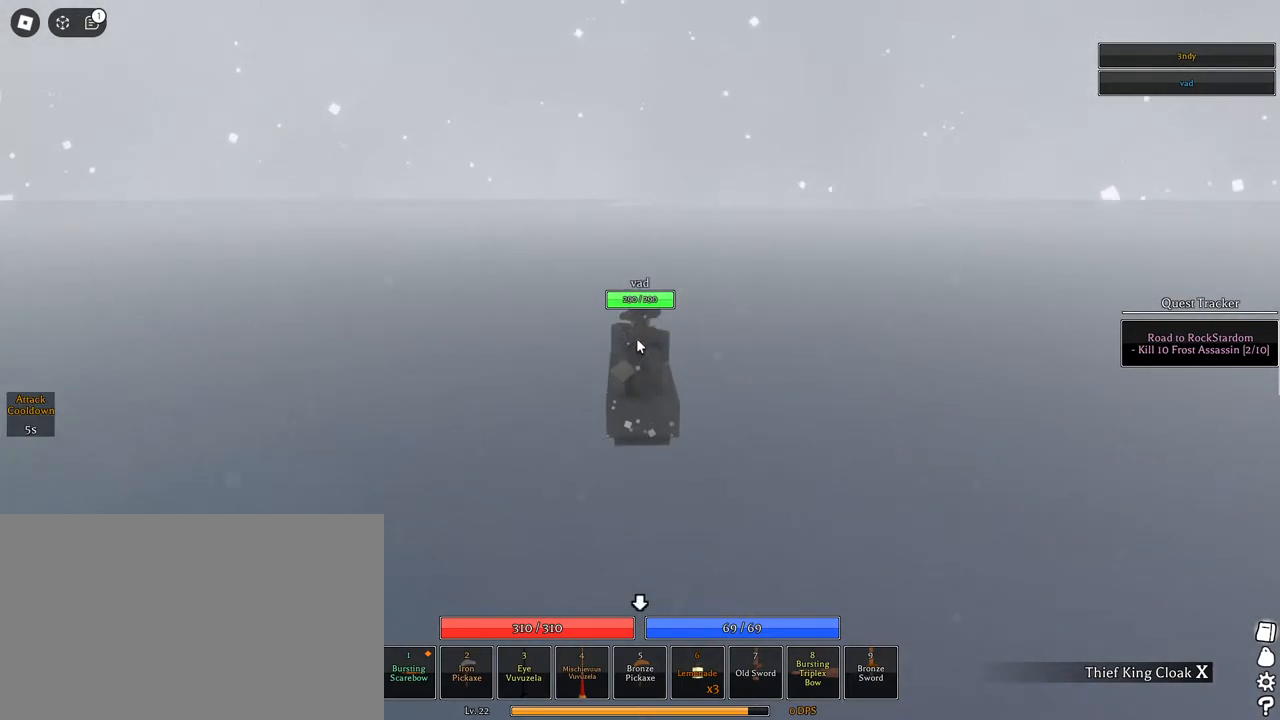
{"keys": ["w"], "mouse": [], "events": [[100, "mouse_right", "up"], [100, "x", "down"], [133, "x", "up"], [233, "x", "down"], [333, "x", "up"]]}
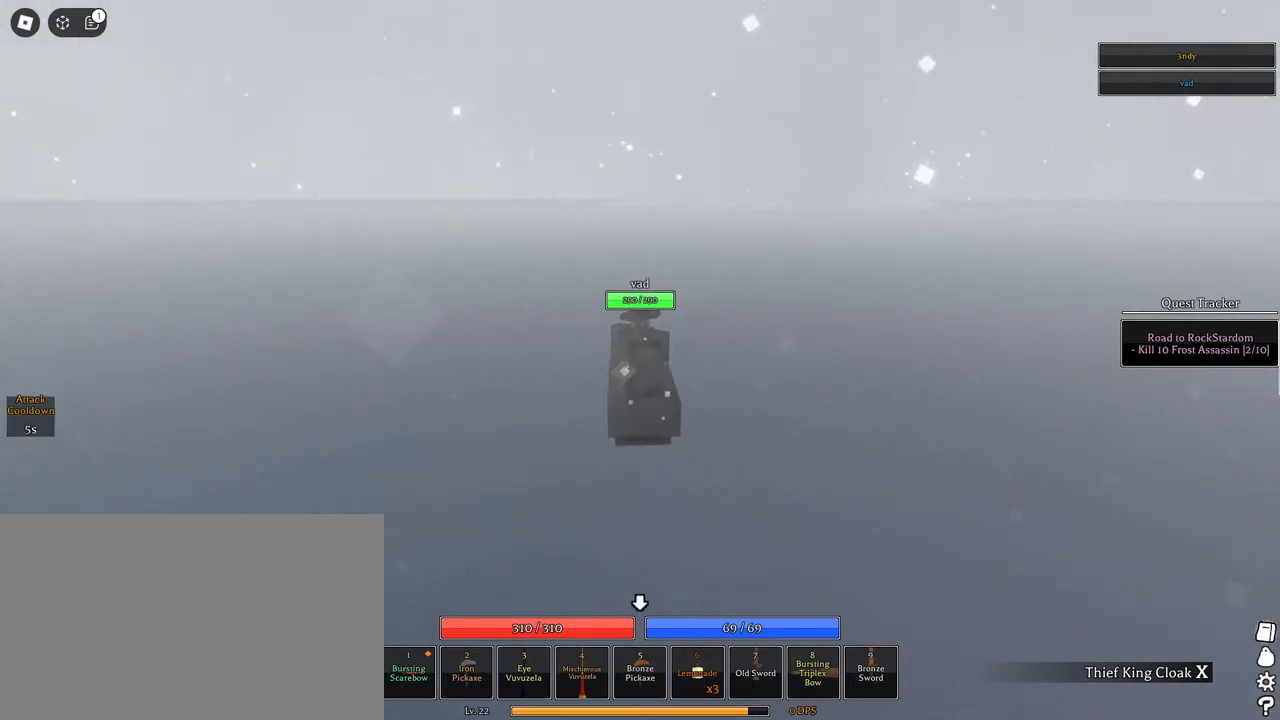
{"keys": ["w"], "mouse": [], "events": [[17, "d", "down"], [200, "d", "up"]]}
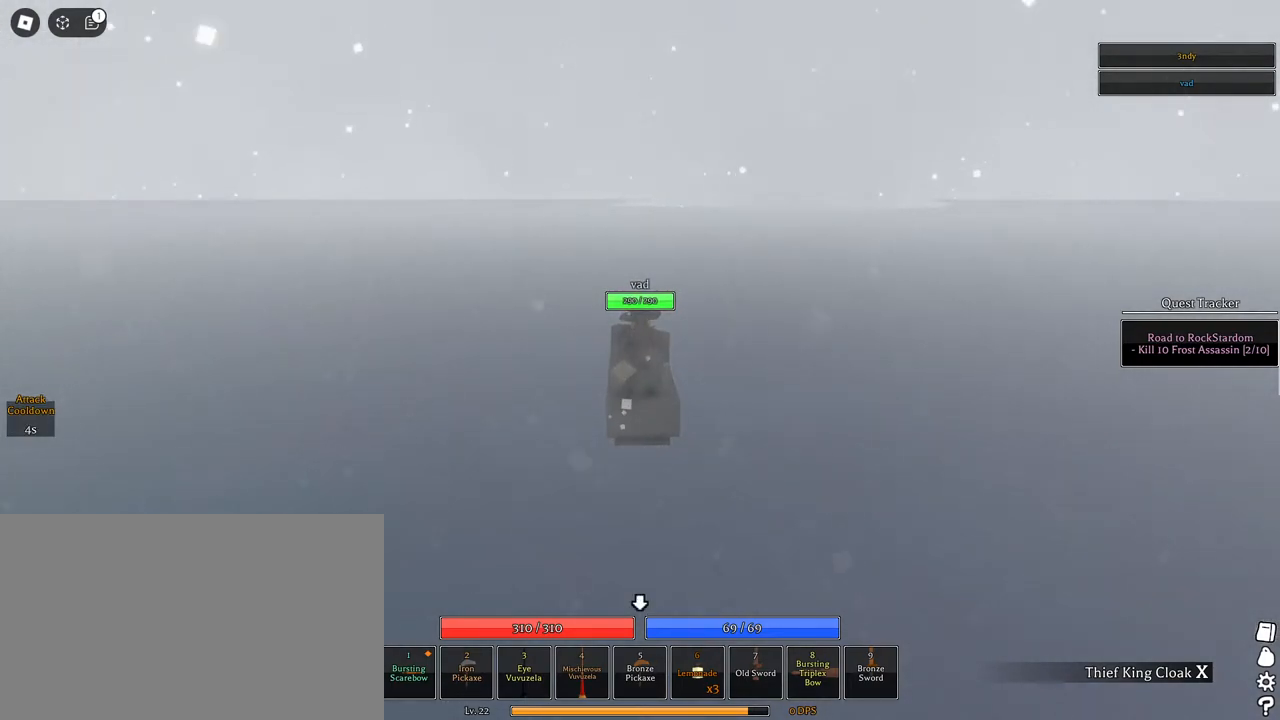
{"keys": ["d", "w"], "mouse": [], "events": [[450, "d", "down"]]}
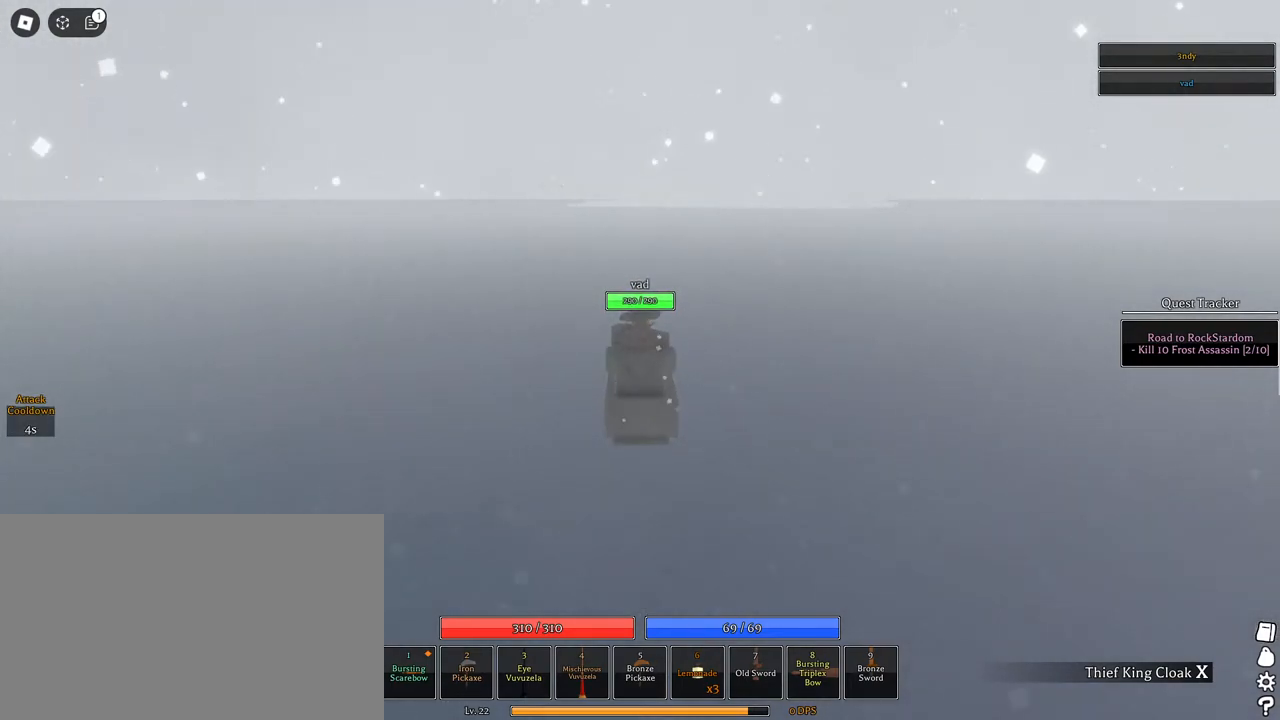
{"keys": ["w"], "mouse": [], "events": [[183, "d", "up"]]}